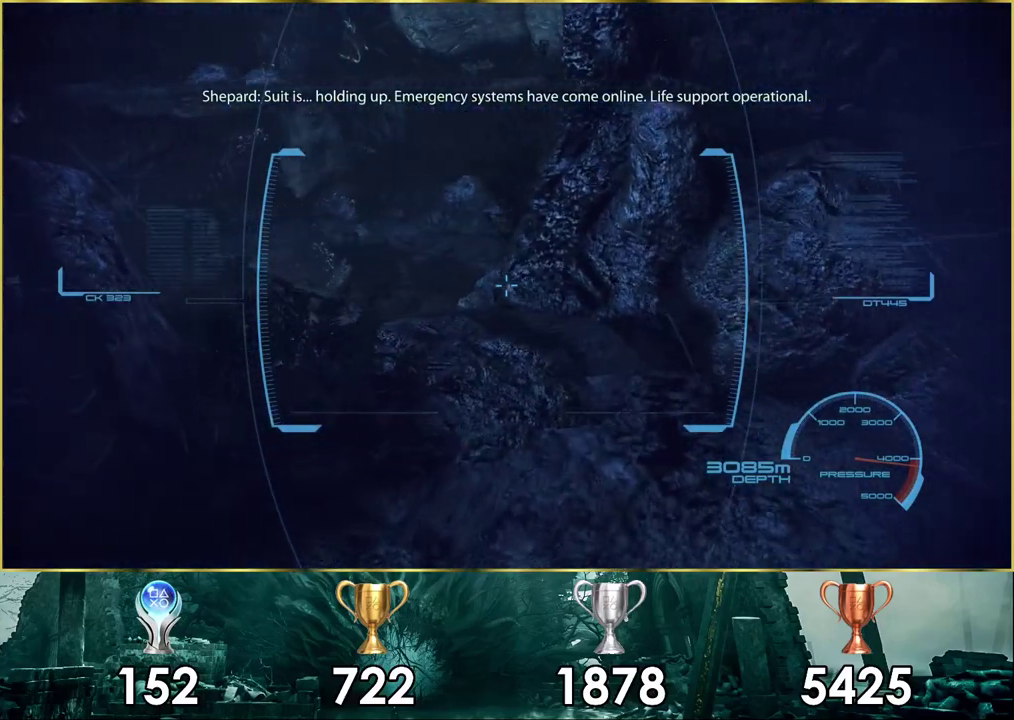
Gameplay with a controller (PlayStation layout); each line is a JSON object with the inputs held at the frame after it (dt_ms = milliseconds from this image to that frame). "events" lists button and stick changes between this image and that frame as [ms after this image, input, new state], when the widget could be followed in between.
{"dt_ms": 500, "buttons": [], "left_stick": "up-right", "right_stick": "left", "events": []}
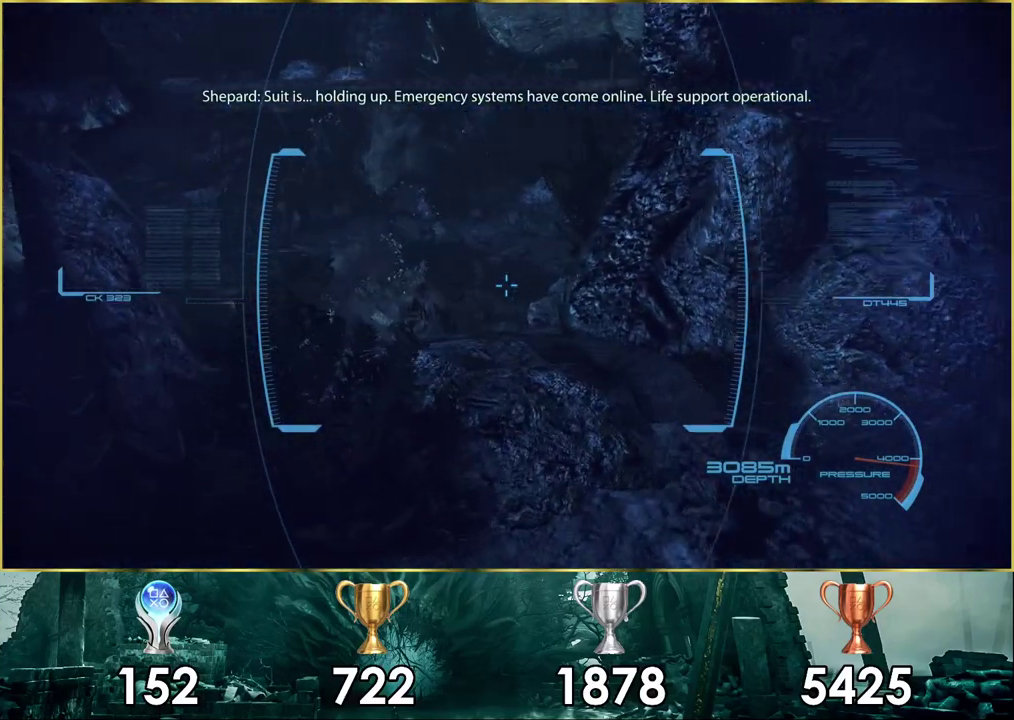
{"dt_ms": 500, "buttons": [], "left_stick": "up-right", "right_stick": "left", "events": []}
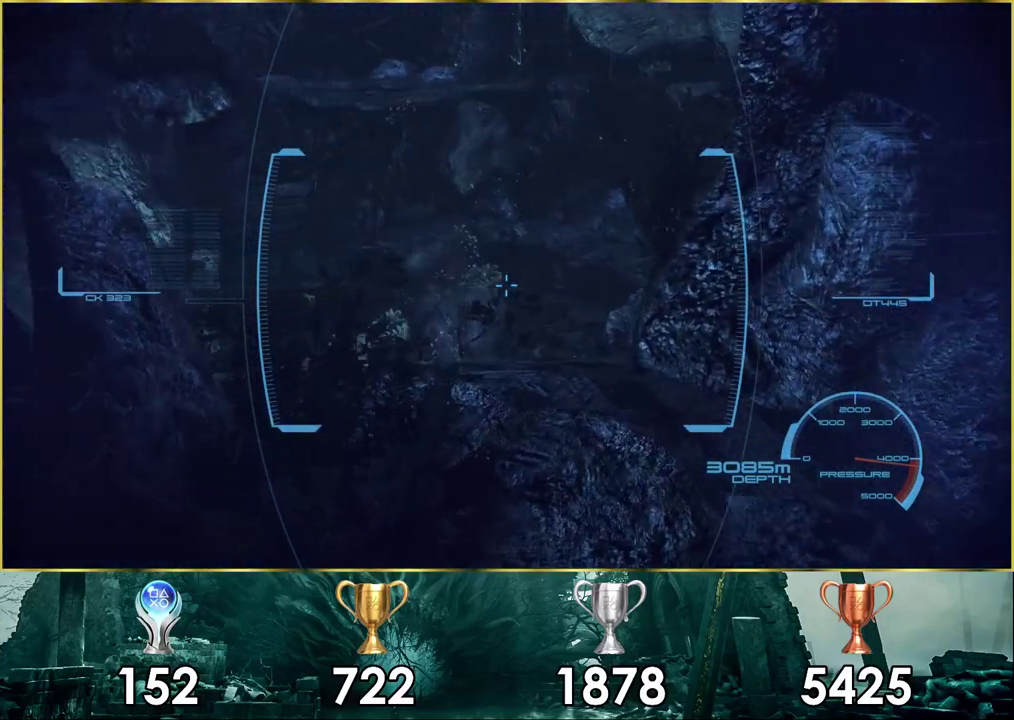
{"dt_ms": 500, "buttons": [], "left_stick": "up-right", "right_stick": "up-left", "events": [[100, "right_stick", "up-left"]]}
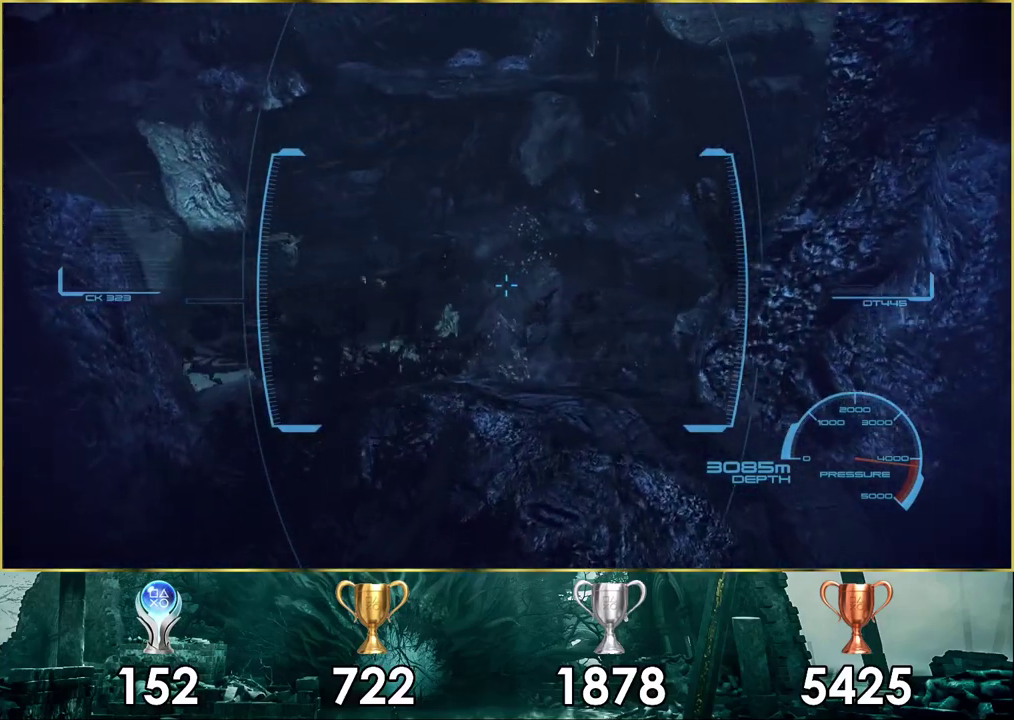
{"dt_ms": 500, "buttons": [], "left_stick": "up-right", "right_stick": "left", "events": [[133, "right_stick", "left"]]}
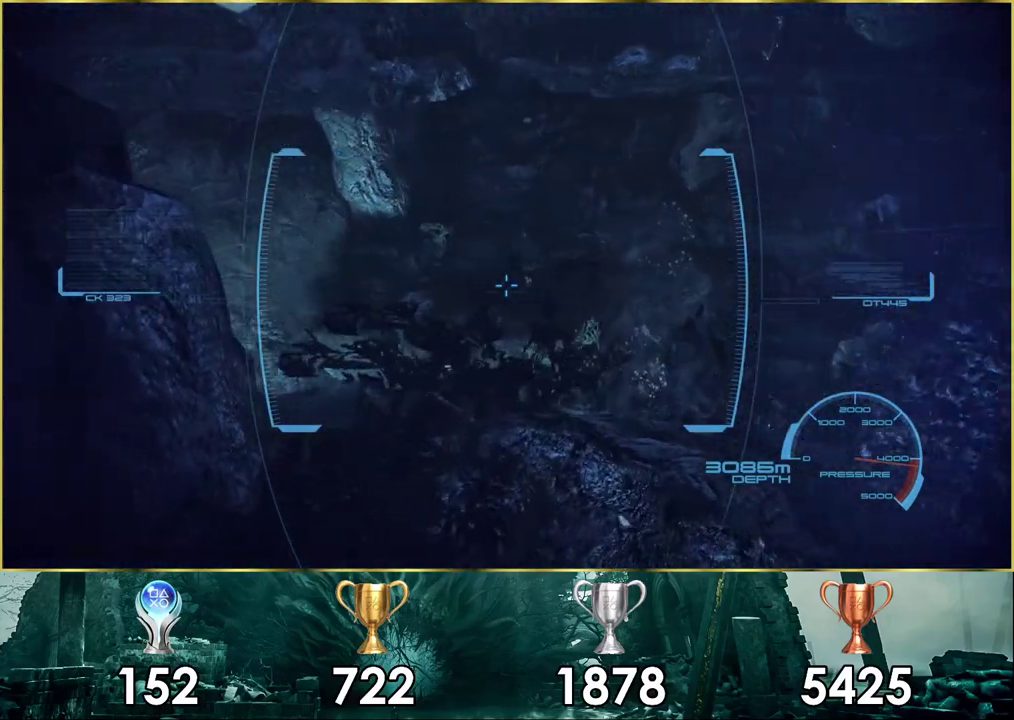
{"dt_ms": 600, "buttons": [], "left_stick": "up-right", "right_stick": "up-left", "events": [[100, "right_stick", "center"], [350, "right_stick", "left"], [400, "right_stick", "up-left"]]}
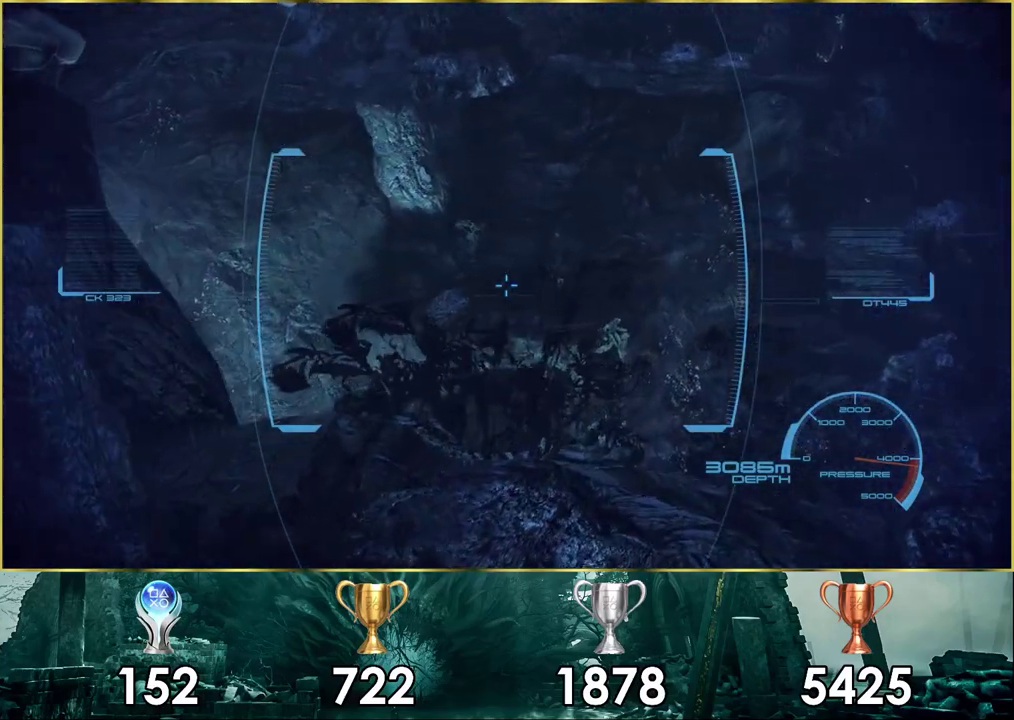
{"dt_ms": 400, "buttons": [], "left_stick": "up", "right_stick": "up", "events": [[17, "right_stick", "up"], [267, "left_stick", "up"]]}
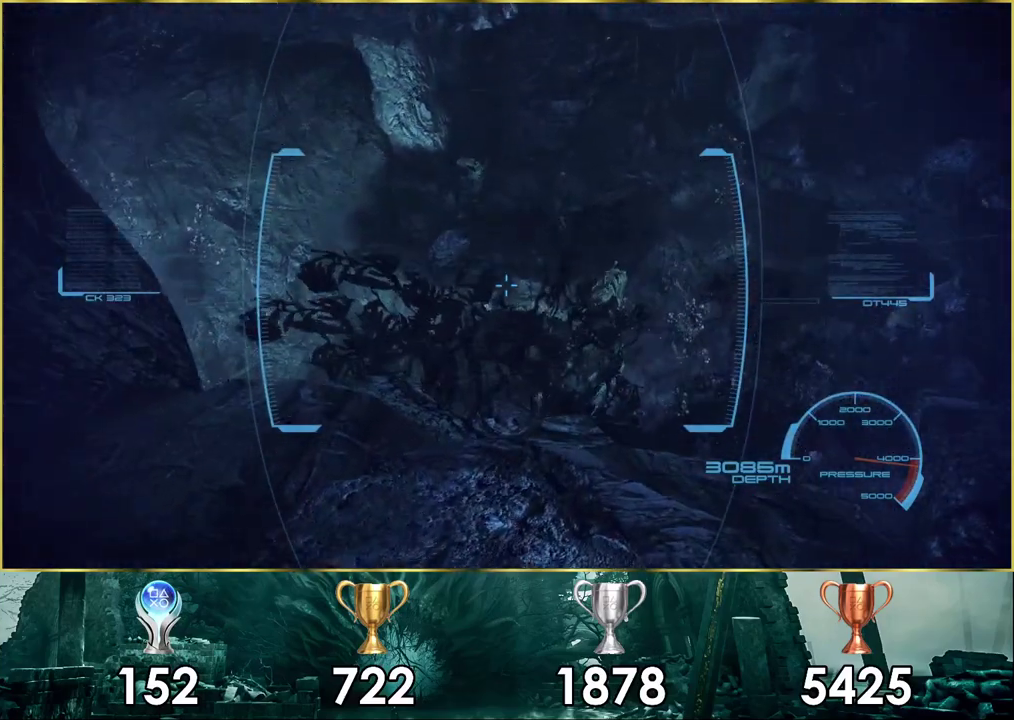
{"dt_ms": 300, "buttons": [], "left_stick": "up", "right_stick": "up", "events": []}
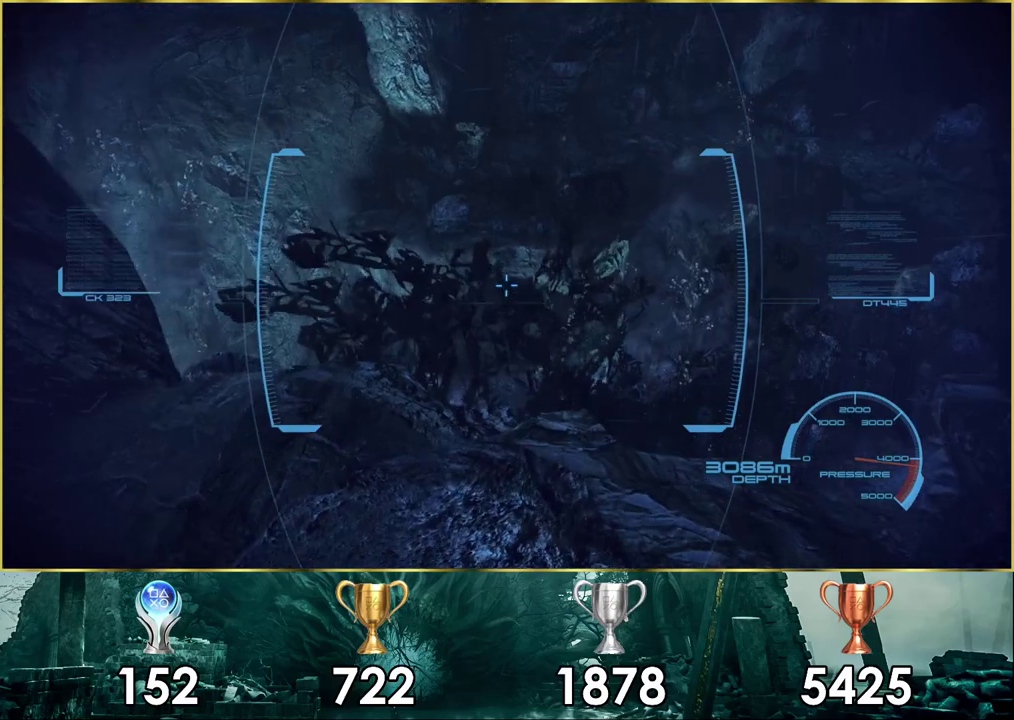
{"dt_ms": 700, "buttons": [], "left_stick": "up", "right_stick": "up-right", "events": [[667, "right_stick", "up-right"]]}
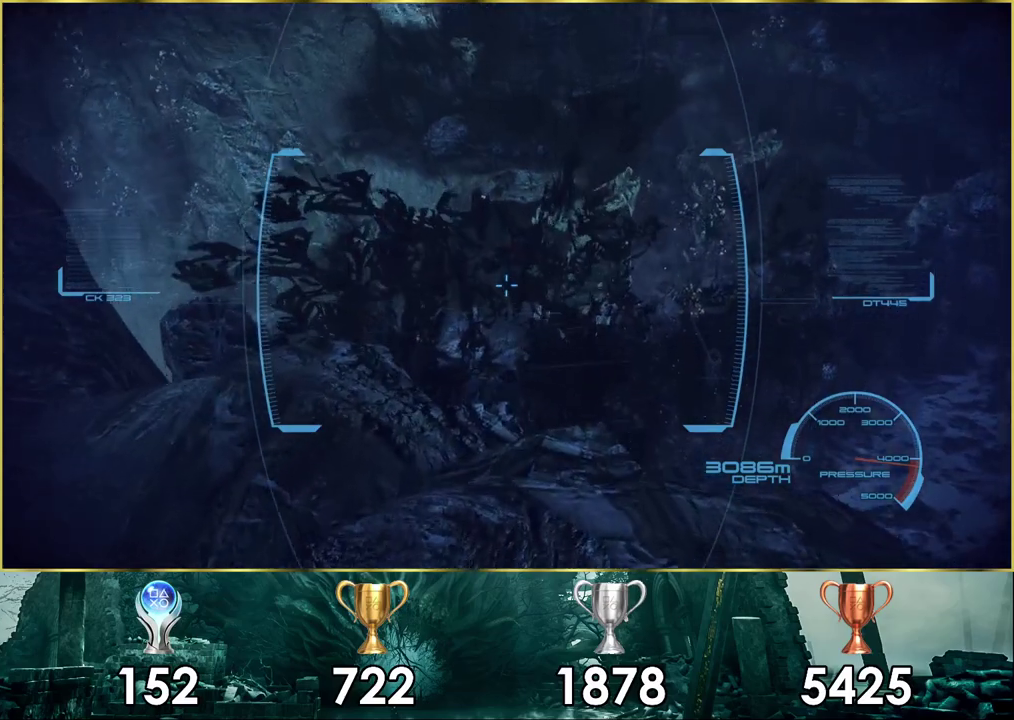
{"dt_ms": 700, "buttons": [], "left_stick": "up", "right_stick": "center", "events": [[217, "right_stick", "down-left"], [567, "right_stick", "up-right"], [667, "right_stick", "center"]]}
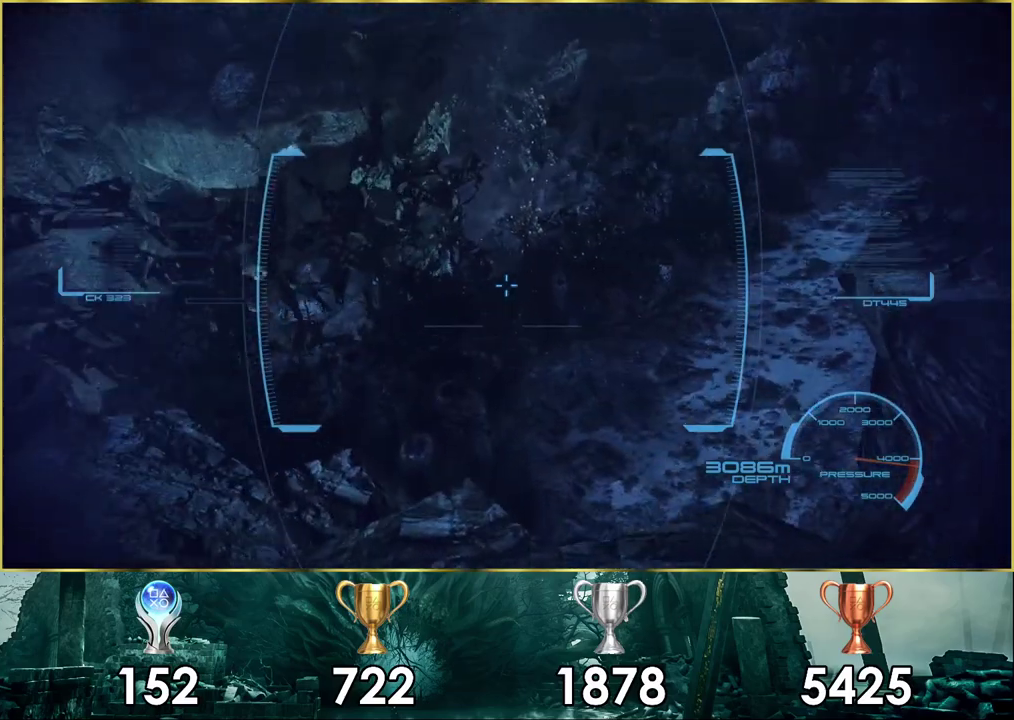
{"dt_ms": 300, "buttons": [], "left_stick": "up", "right_stick": "up-right", "events": [[200, "right_stick", "up-right"]]}
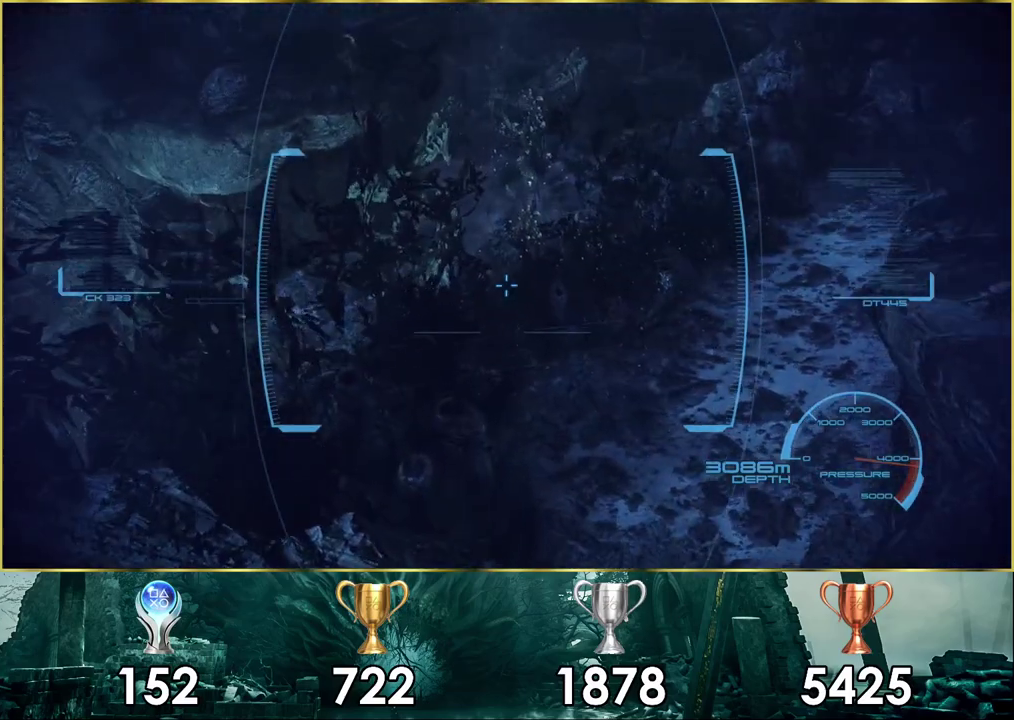
{"dt_ms": 400, "buttons": [], "left_stick": "up", "right_stick": "center", "events": [[350, "right_stick", "center"]]}
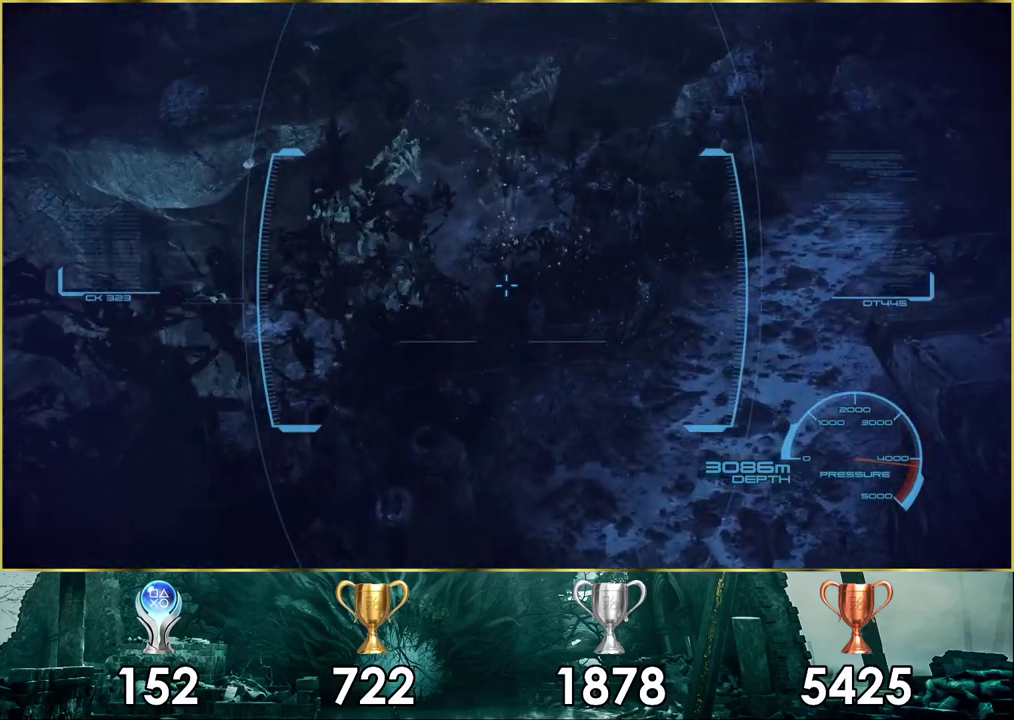
{"dt_ms": 600, "buttons": [], "left_stick": "up-right", "right_stick": "down", "events": [[233, "right_stick", "down-left"], [267, "left_stick", "up-right"], [467, "right_stick", "down"]]}
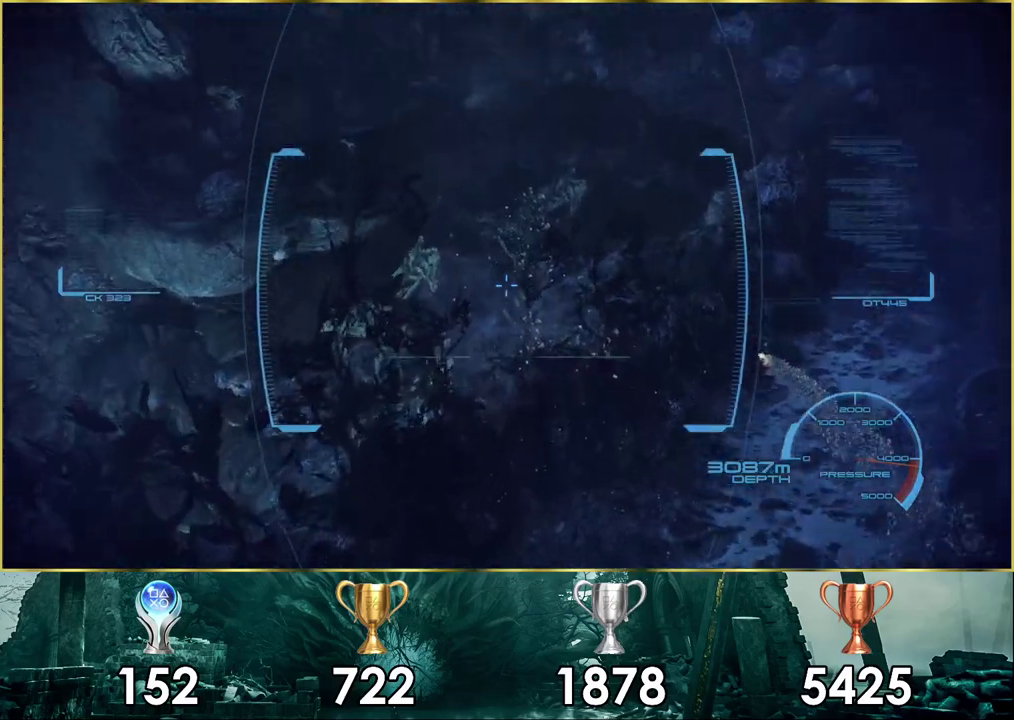
{"dt_ms": 500, "buttons": [], "left_stick": "up-right", "right_stick": "down"}
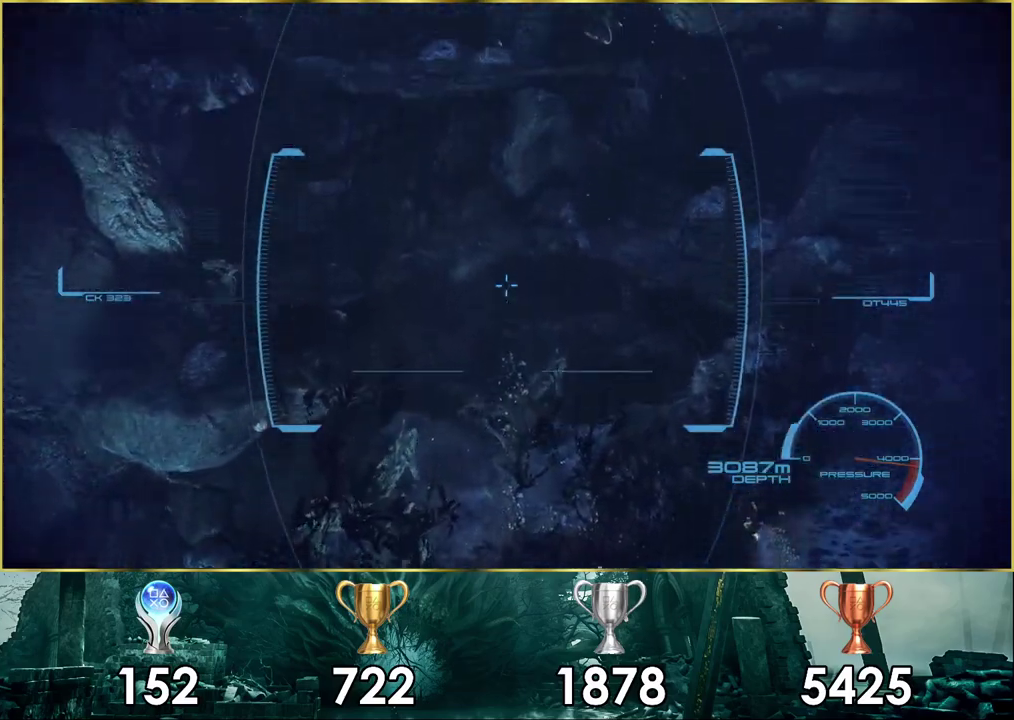
{"dt_ms": 500, "buttons": [], "left_stick": "up", "right_stick": "right"}
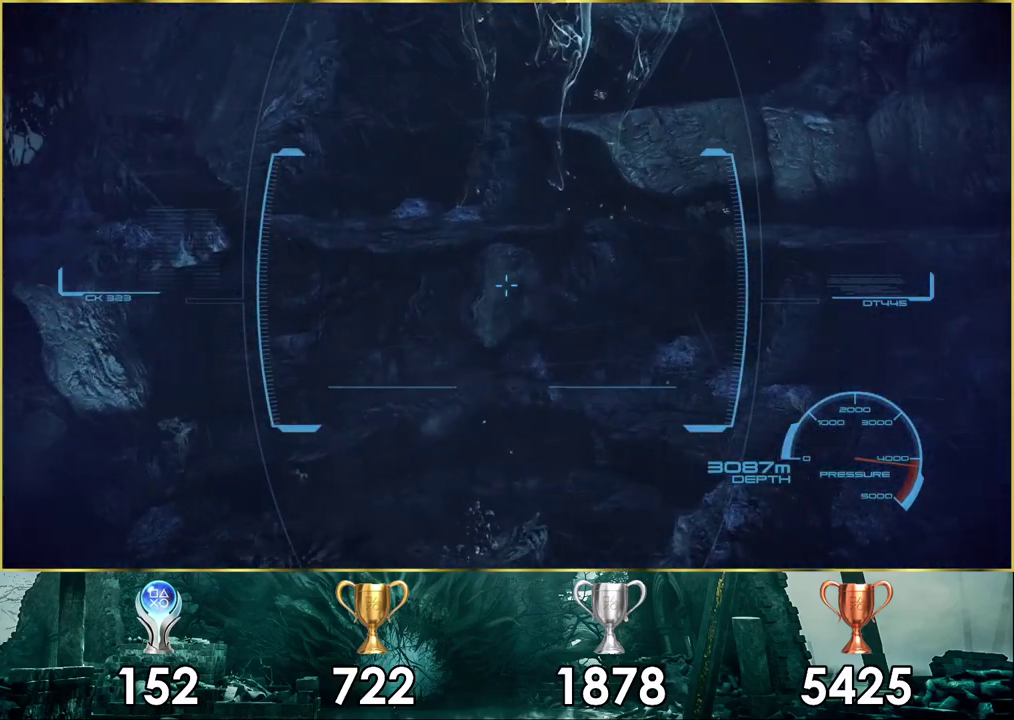
{"dt_ms": 300, "buttons": [], "left_stick": "up-right", "right_stick": "down-right"}
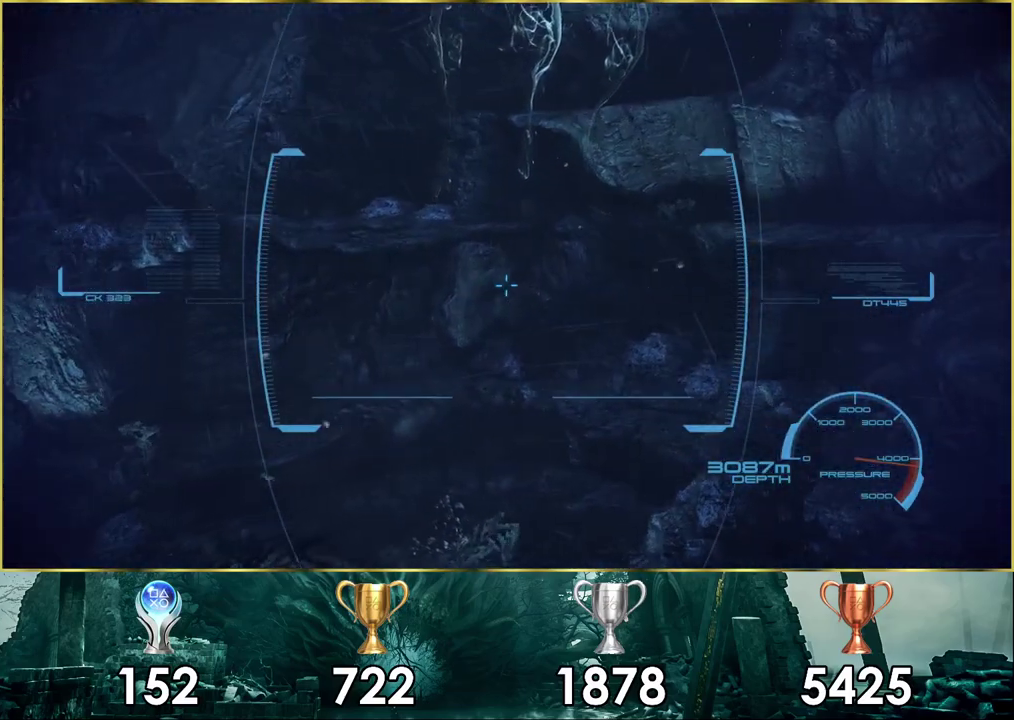
{"dt_ms": 700, "buttons": [], "left_stick": "up", "right_stick": "down", "events": [[50, "right_stick", "down"], [100, "left_stick", "up"]]}
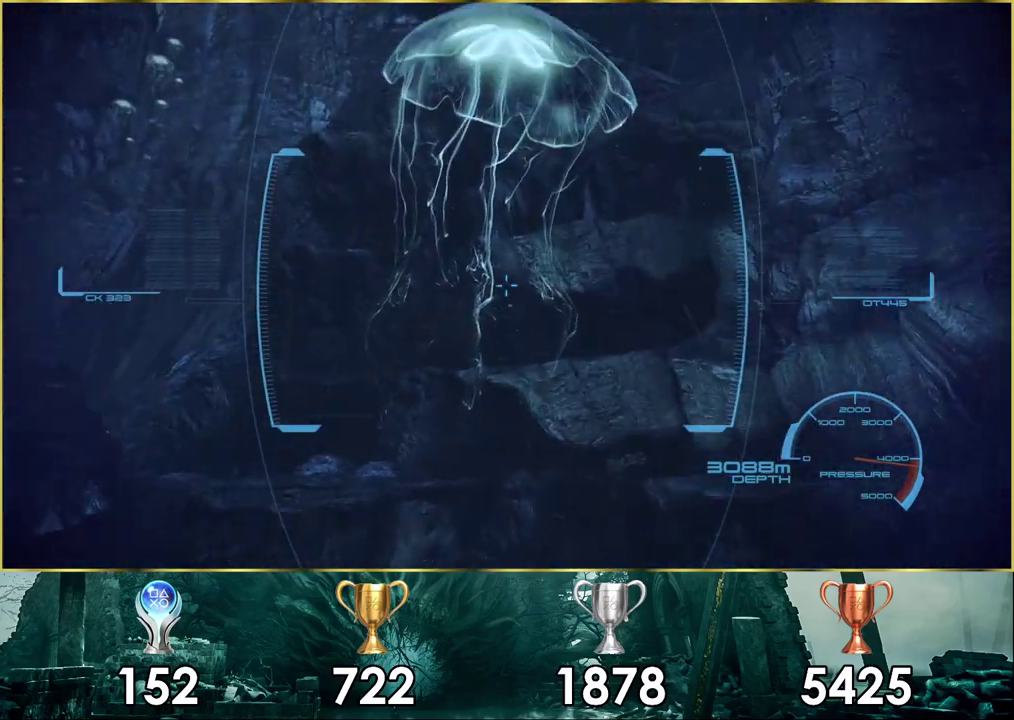
{"dt_ms": 500, "buttons": [], "left_stick": "up", "right_stick": "down", "events": [[333, "right_stick", "down-right"], [433, "right_stick", "down"]]}
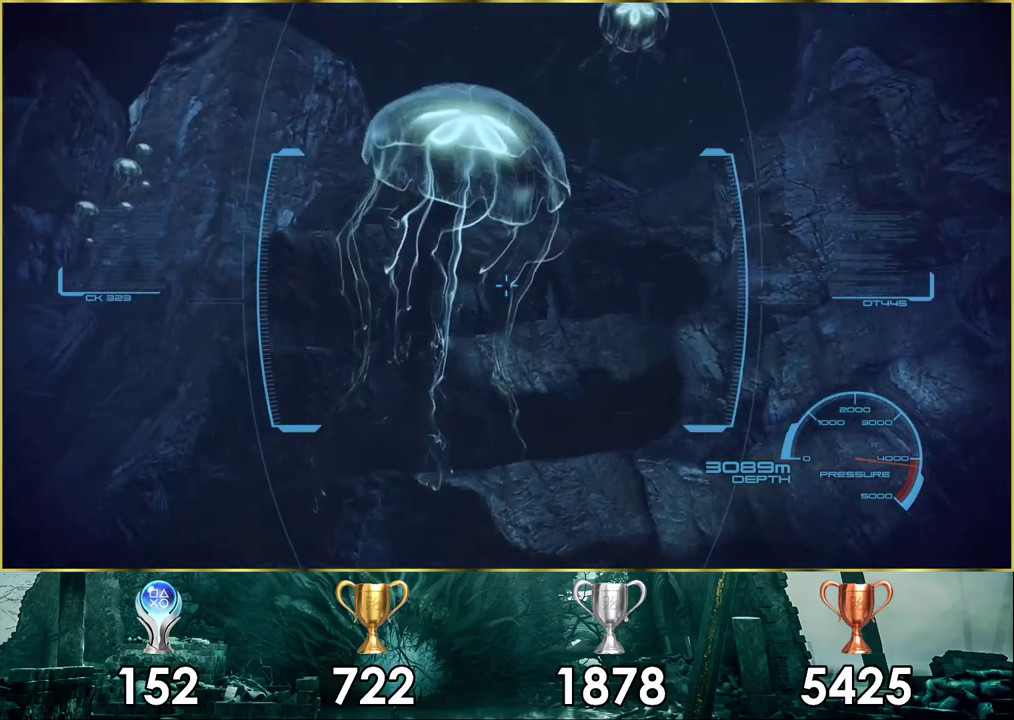
{"dt_ms": 500, "buttons": [], "left_stick": "up", "right_stick": "down", "events": []}
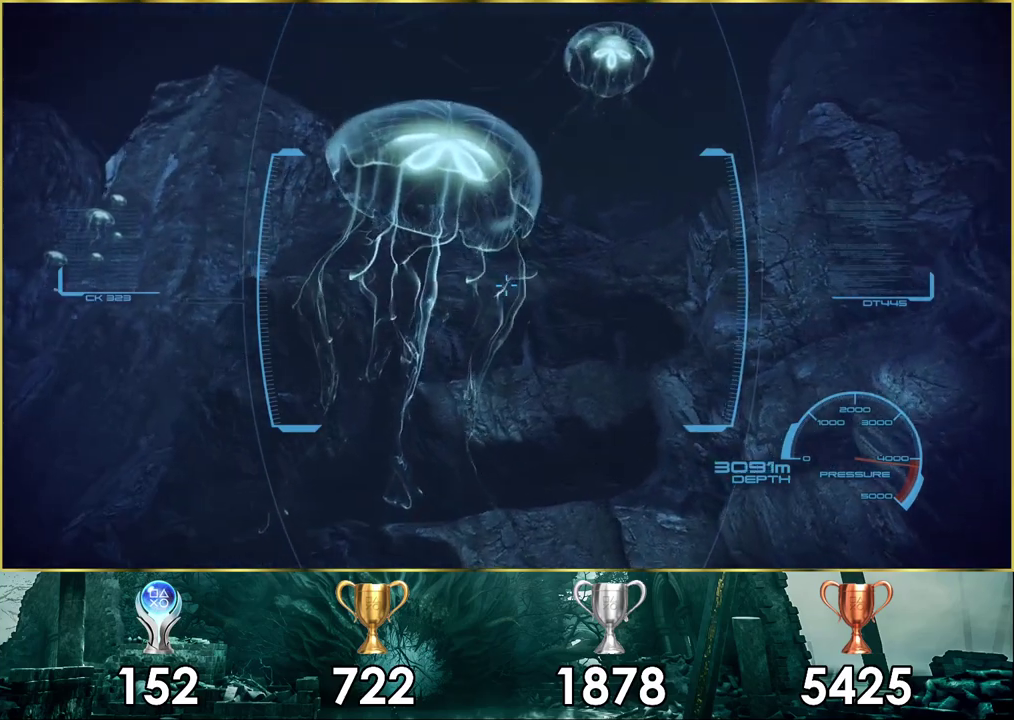
{"dt_ms": 400, "buttons": [], "left_stick": "up", "right_stick": "up-right", "events": [[33, "right_stick", "down-right"], [150, "right_stick", "center"], [333, "right_stick", "up-right"]]}
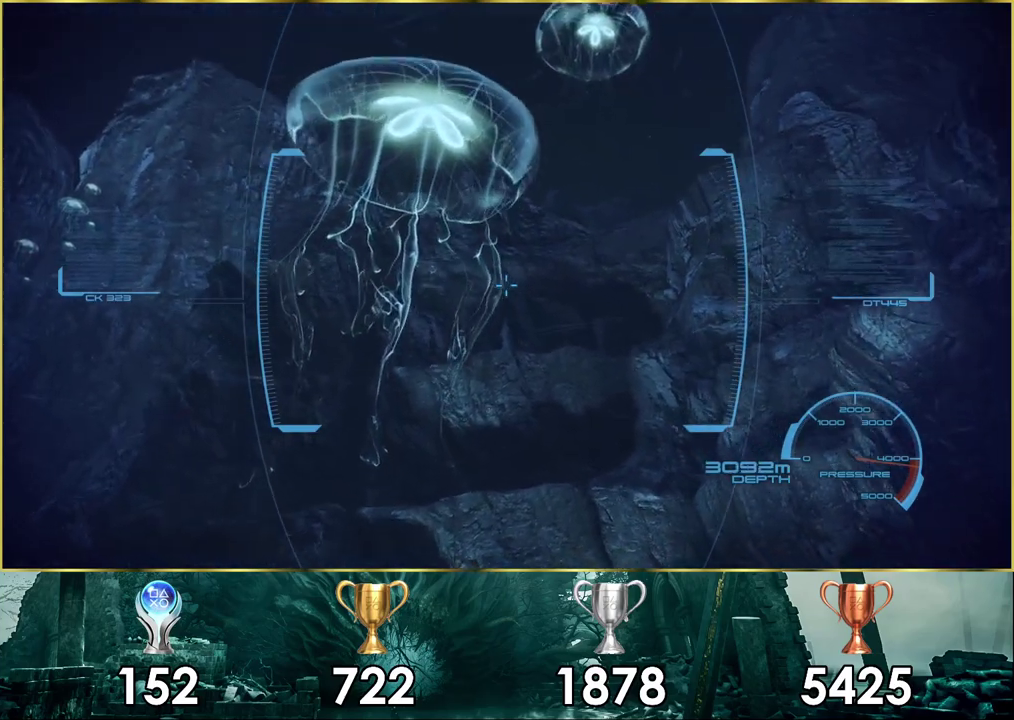
{"dt_ms": 300, "buttons": [], "left_stick": "up", "right_stick": "up", "events": [[217, "right_stick", "up"]]}
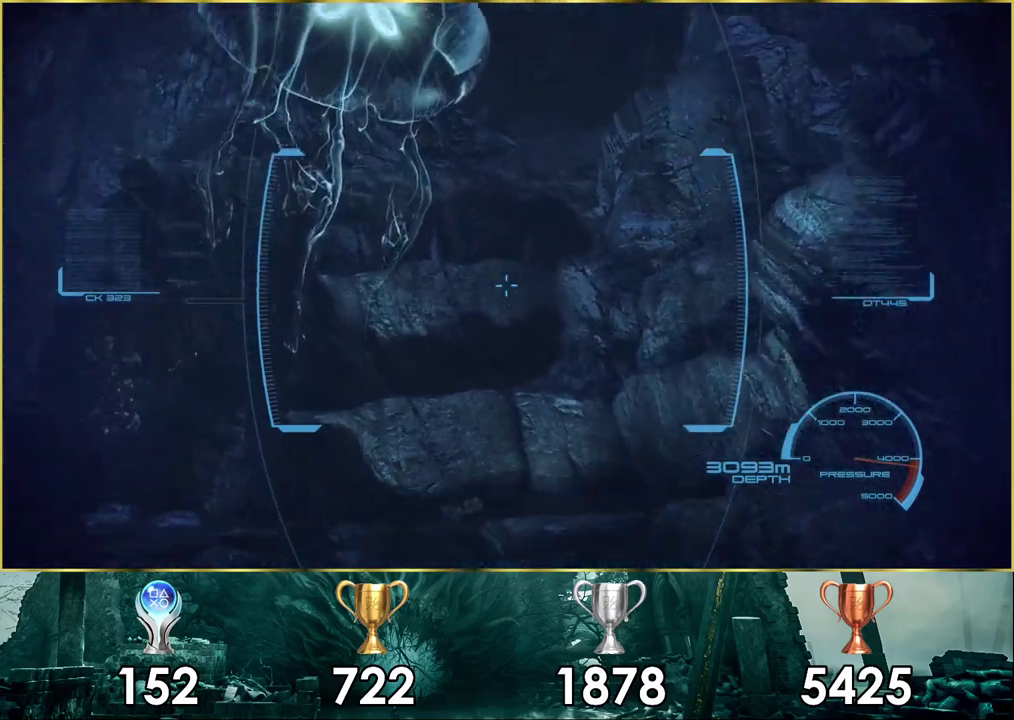
{"dt_ms": 300, "buttons": [], "left_stick": "up", "right_stick": "up", "events": []}
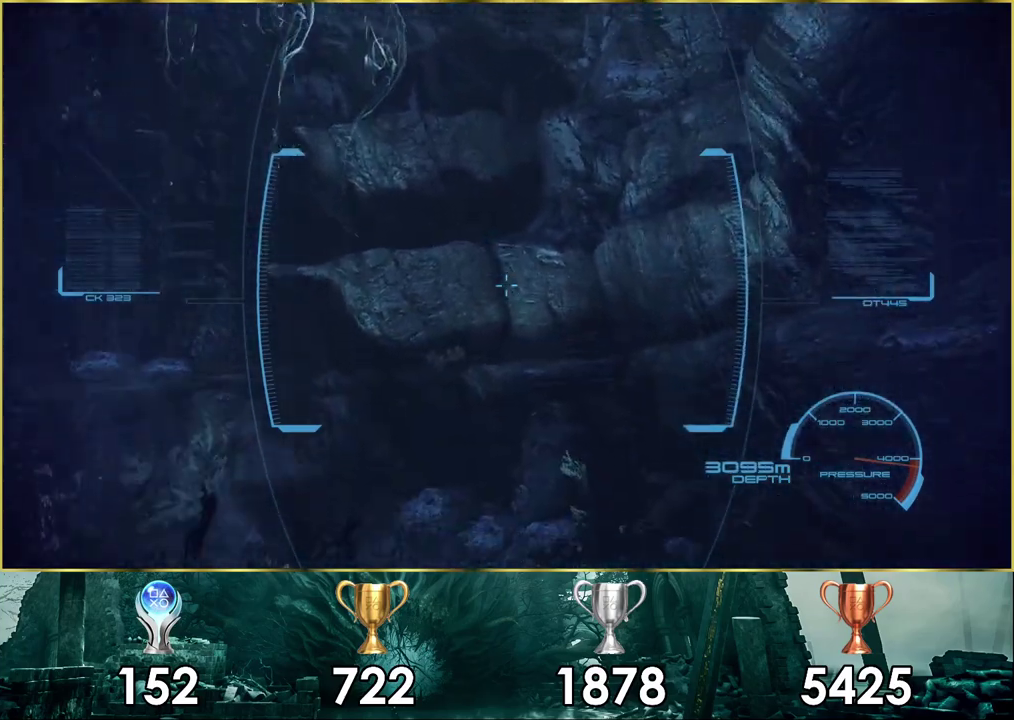
{"dt_ms": 500, "buttons": [], "left_stick": "up-right", "right_stick": "up-right", "events": [[400, "left_stick", "up-right"], [450, "right_stick", "up-right"]]}
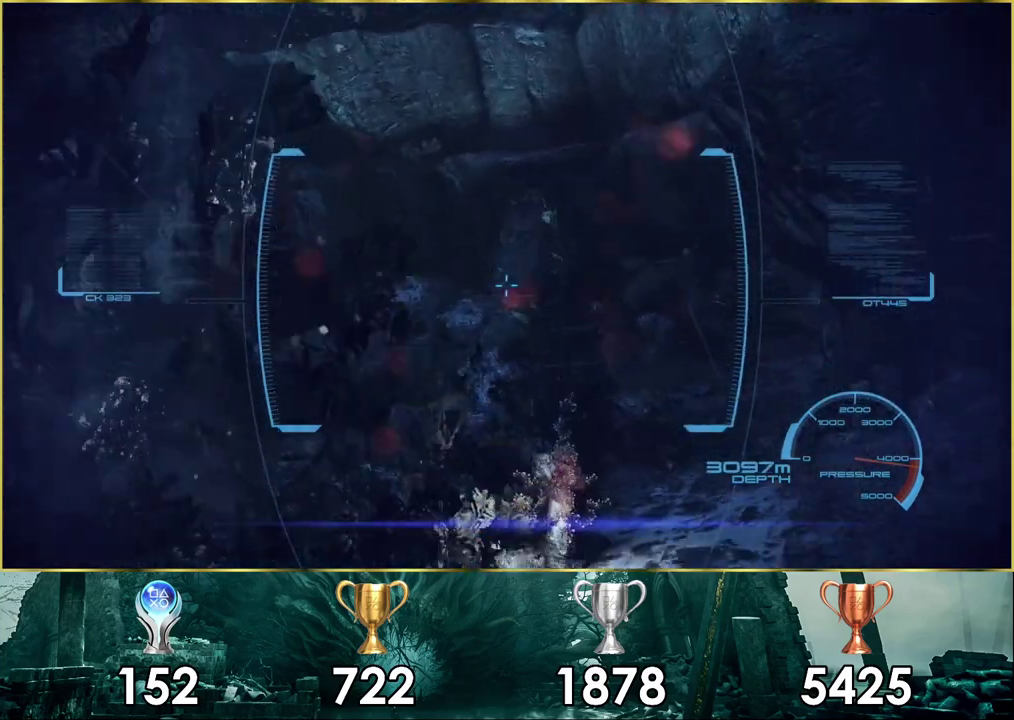
{"dt_ms": 500, "buttons": [], "left_stick": "up-right", "right_stick": "center", "events": [[233, "right_stick", "center"]]}
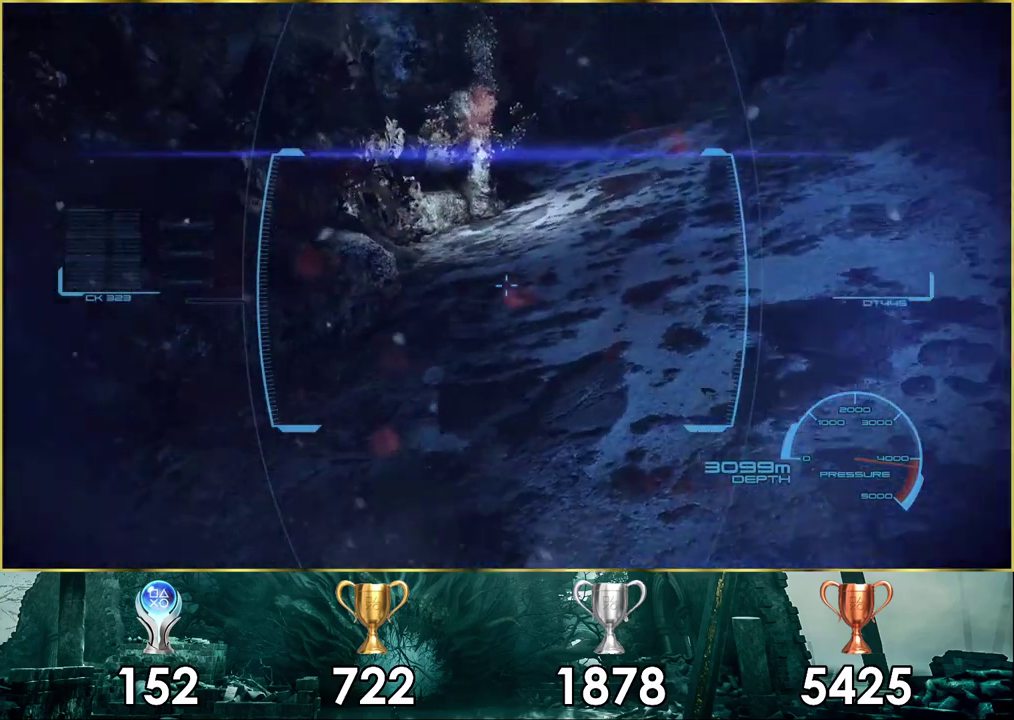
{"dt_ms": 300, "buttons": [], "left_stick": "up-right", "right_stick": "down-right", "events": [[167, "right_stick", "down"], [217, "right_stick", "down-right"]]}
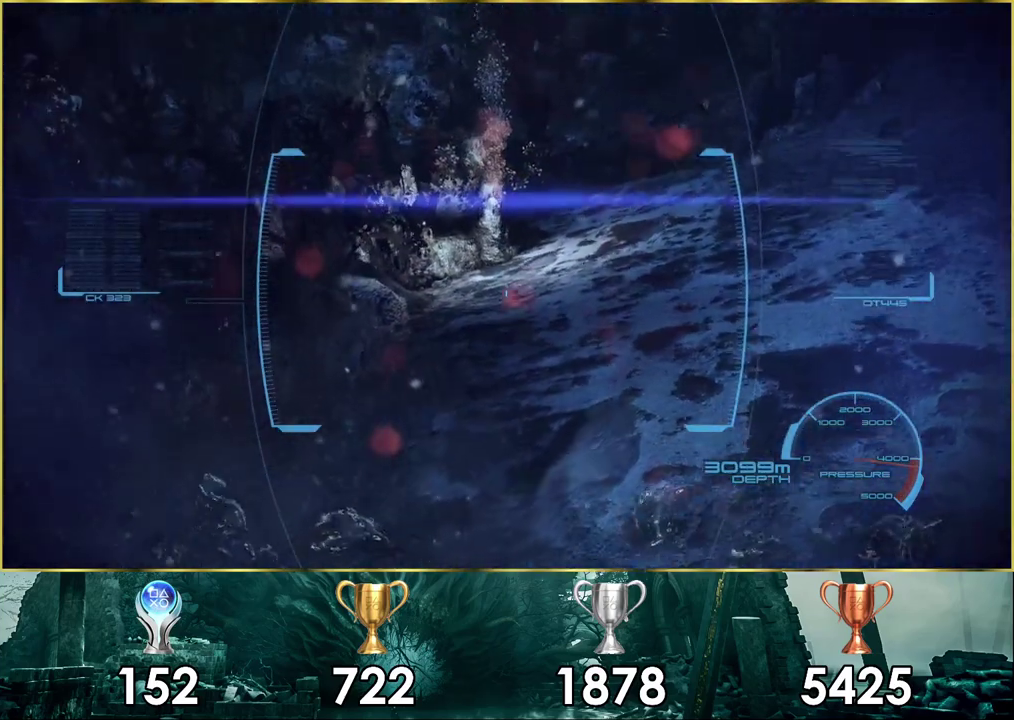
{"dt_ms": 700, "buttons": [], "left_stick": "up-right", "right_stick": "center", "events": [[83, "left_stick", "down-left"], [150, "left_stick", "up-right"], [183, "right_stick", "center"]]}
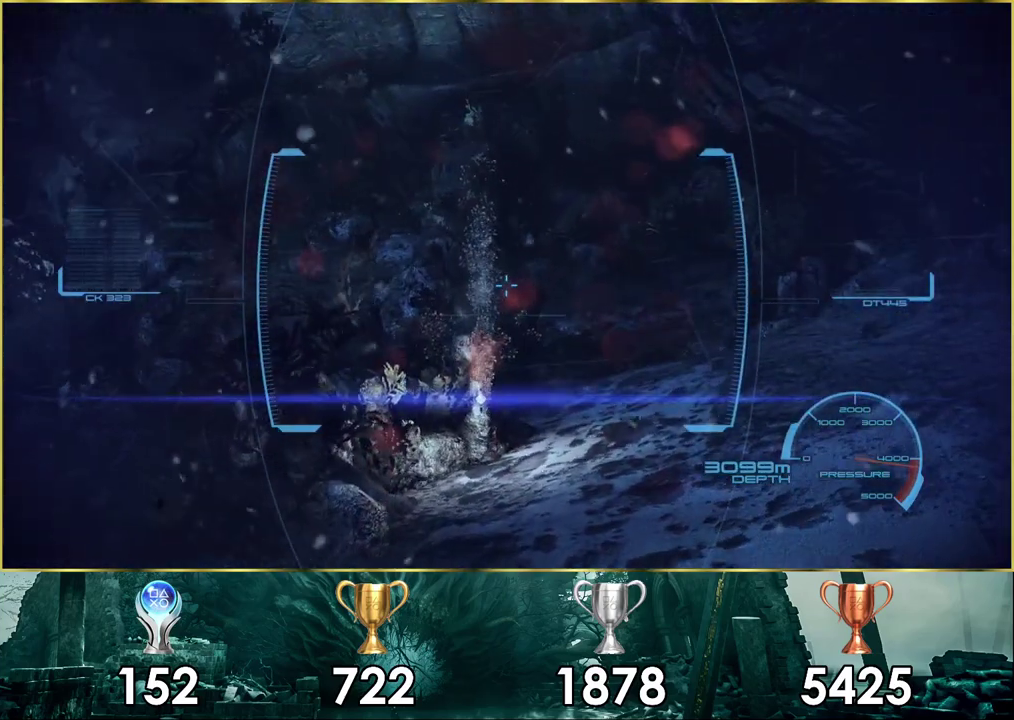
{"dt_ms": 500, "buttons": [], "left_stick": "up-right", "right_stick": "center", "events": []}
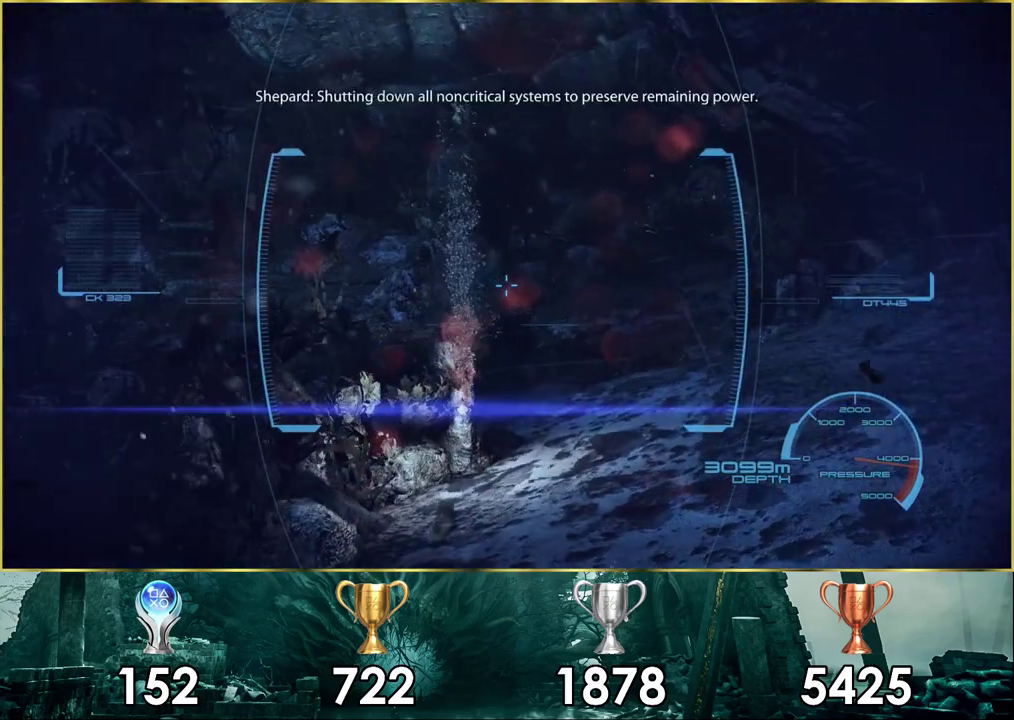
{"dt_ms": 500, "buttons": [], "left_stick": "up-right", "right_stick": "up-right", "events": [[367, "right_stick", "up-right"]]}
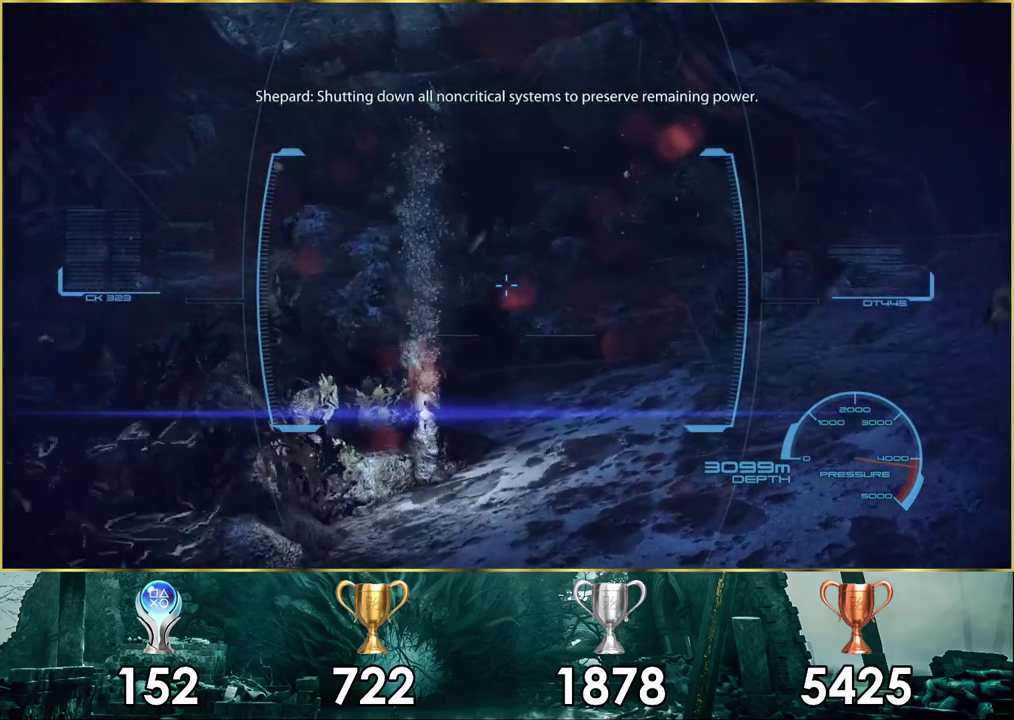
{"dt_ms": 500, "buttons": [], "left_stick": "up-right", "right_stick": "up-right", "events": []}
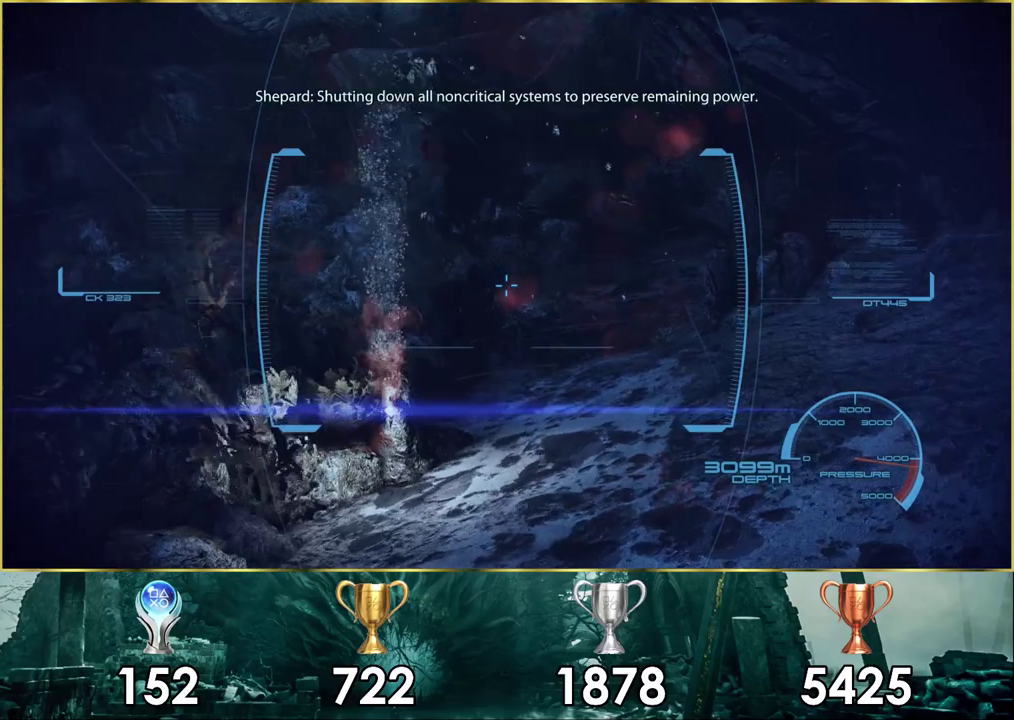
{"dt_ms": 500, "buttons": [], "left_stick": "up-right", "right_stick": "up-right", "events": []}
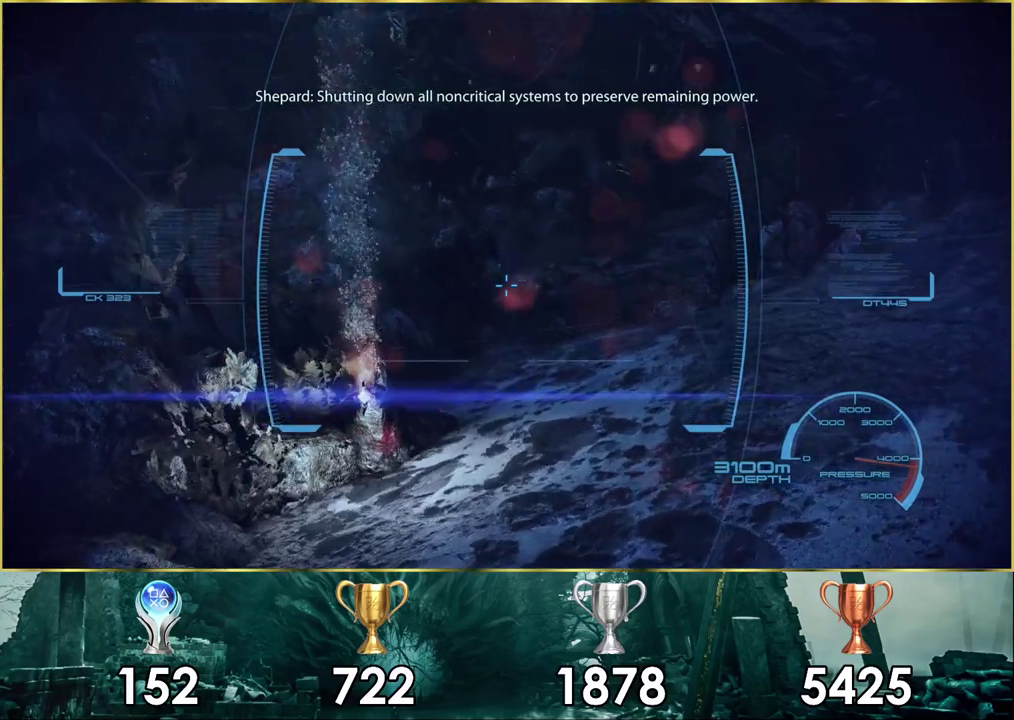
{"dt_ms": 500, "buttons": [], "left_stick": "up-right", "right_stick": "center", "events": [[433, "right_stick", "center"]]}